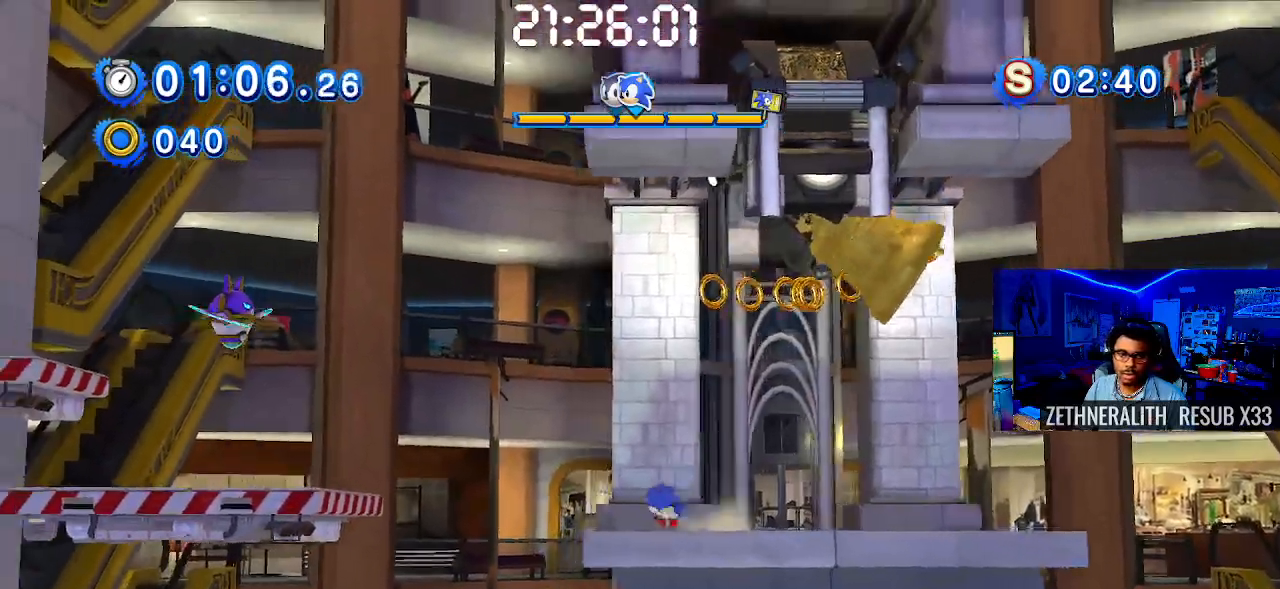
Gameplay with a controller (PlayStation layout); each line is a JSON object with the inputs held at the frame after it (dt_ms = milliseconds from this image to that frame). "events" lists button and stick changes between this image and that frame as [ms after this image, input, new state], when the widget could be followed in between. Not read: CROSS.
{"dt_ms": 500, "buttons": [], "left_stick": "up-left", "right_stick": "center", "events": []}
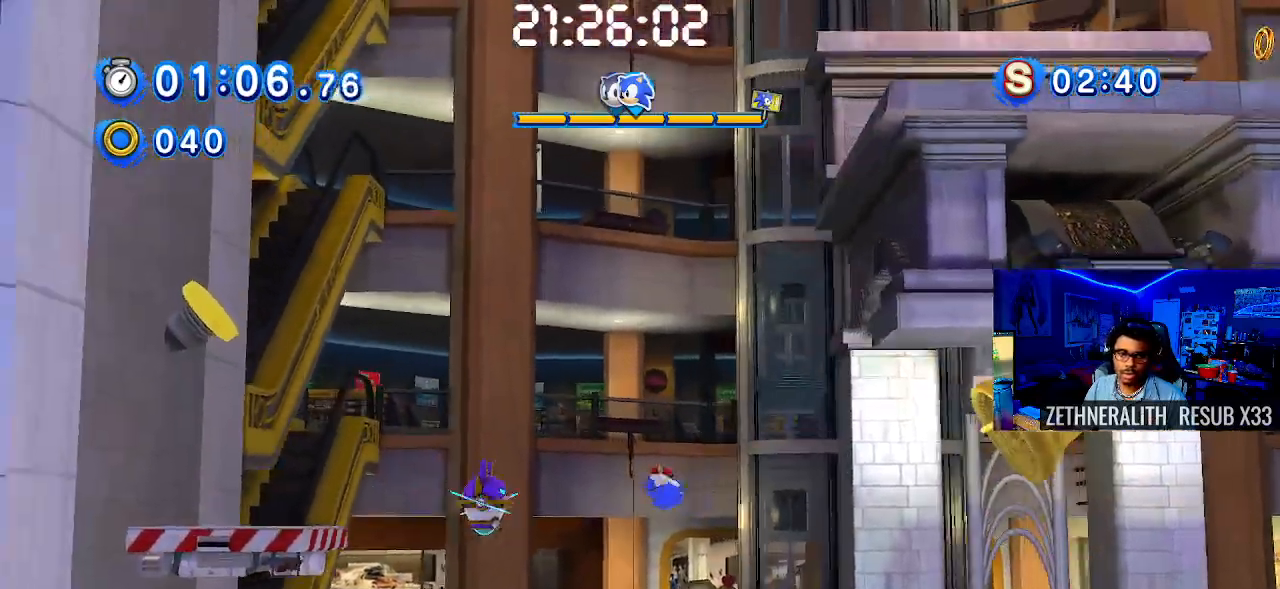
{"dt_ms": 500, "buttons": [], "left_stick": "up-left", "right_stick": "center", "events": []}
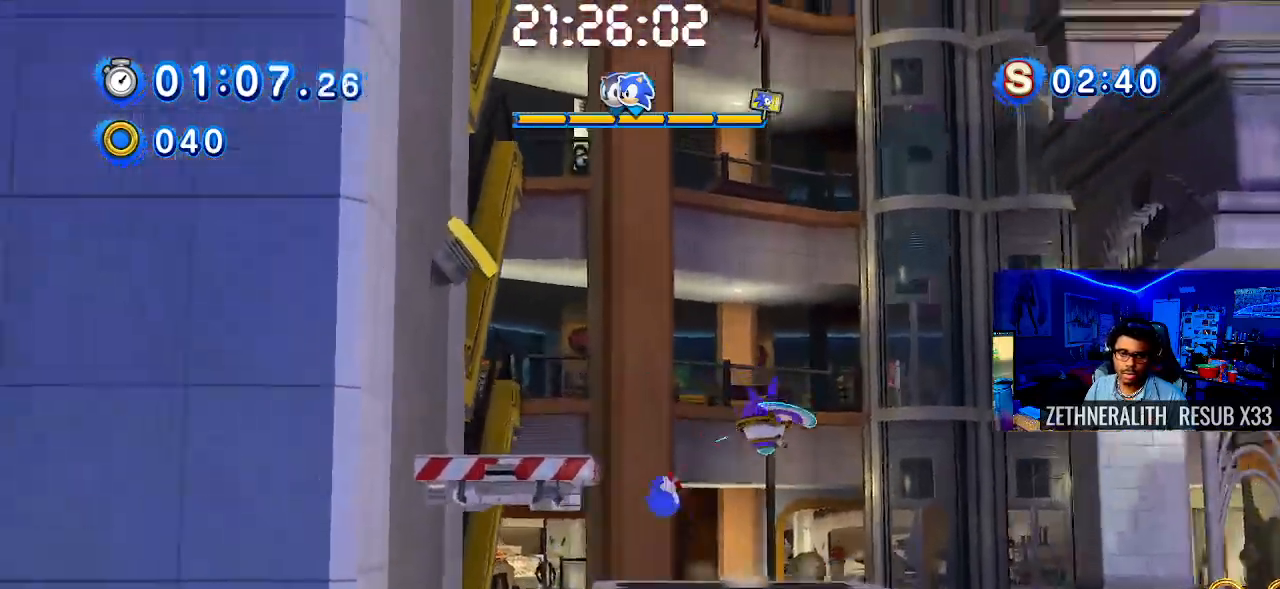
{"dt_ms": 500, "buttons": [], "left_stick": "center", "right_stick": "center", "events": [[250, "left_stick", "center"], [300, "left_stick", "right"], [467, "left_stick", "center"]]}
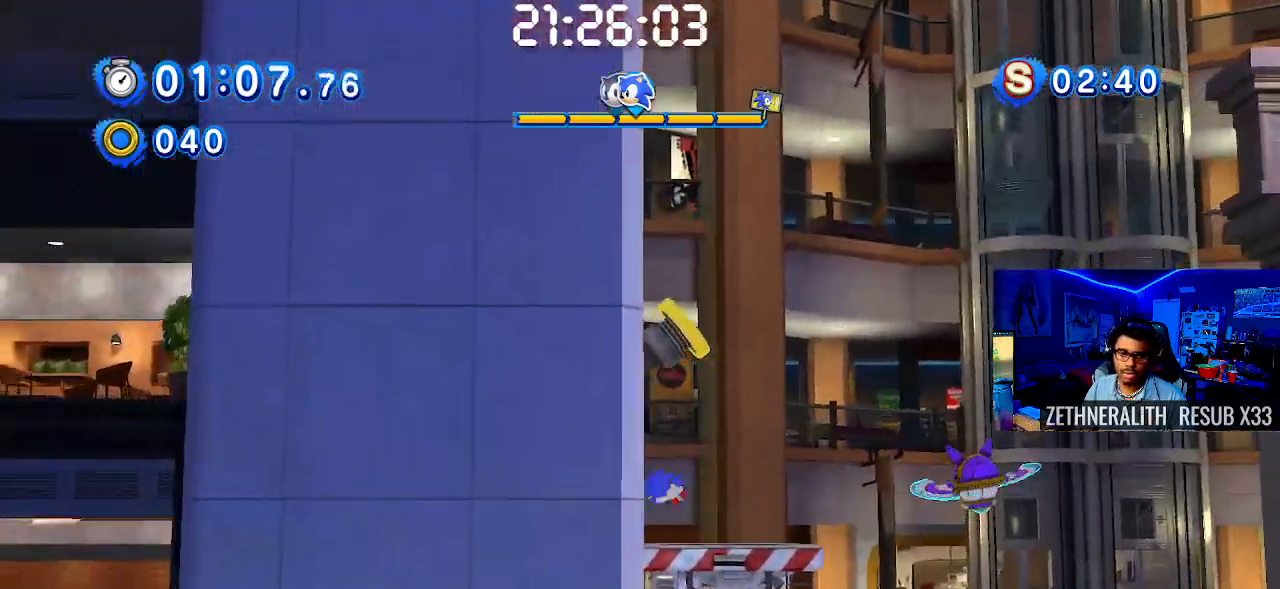
{"dt_ms": 500, "buttons": [], "left_stick": "right", "right_stick": "center", "events": [[167, "left_stick", "left"], [283, "left_stick", "center"], [333, "left_stick", "right"]]}
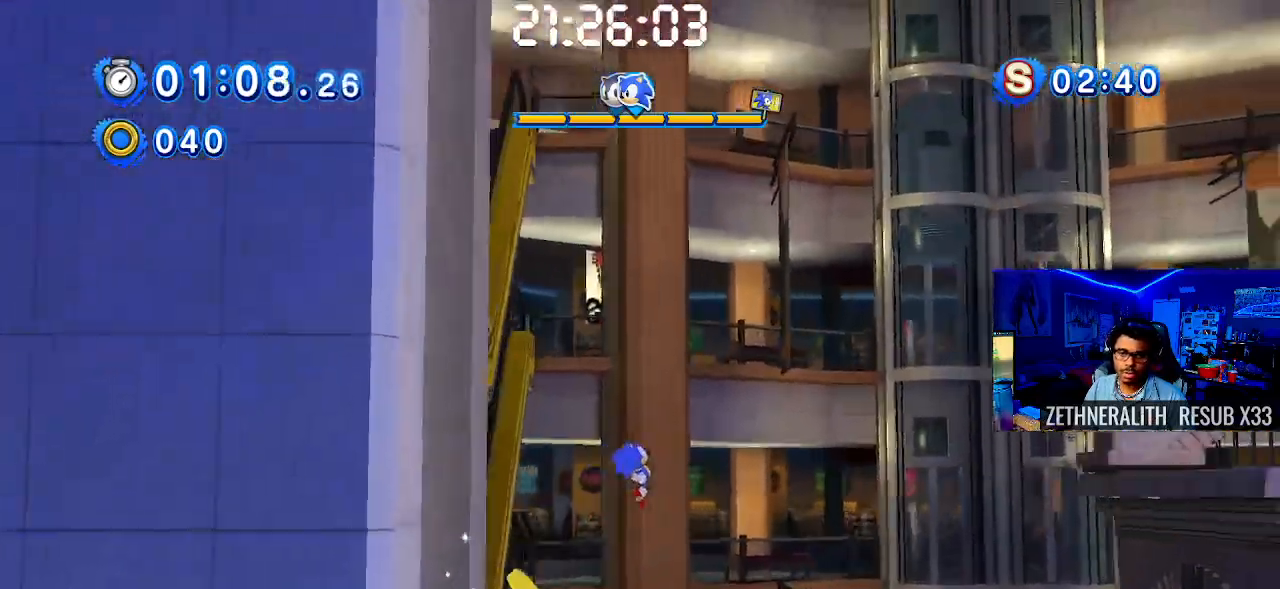
{"dt_ms": 500, "buttons": [], "left_stick": "right", "right_stick": "center", "events": []}
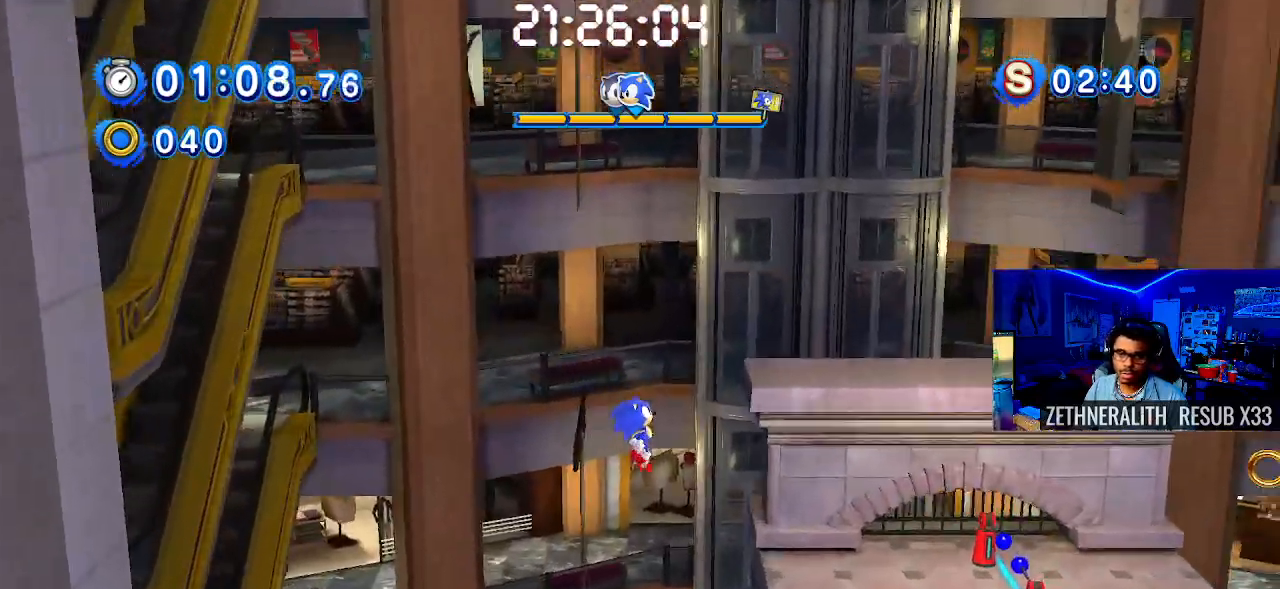
{"dt_ms": 500, "buttons": [], "left_stick": "right", "right_stick": "center", "events": []}
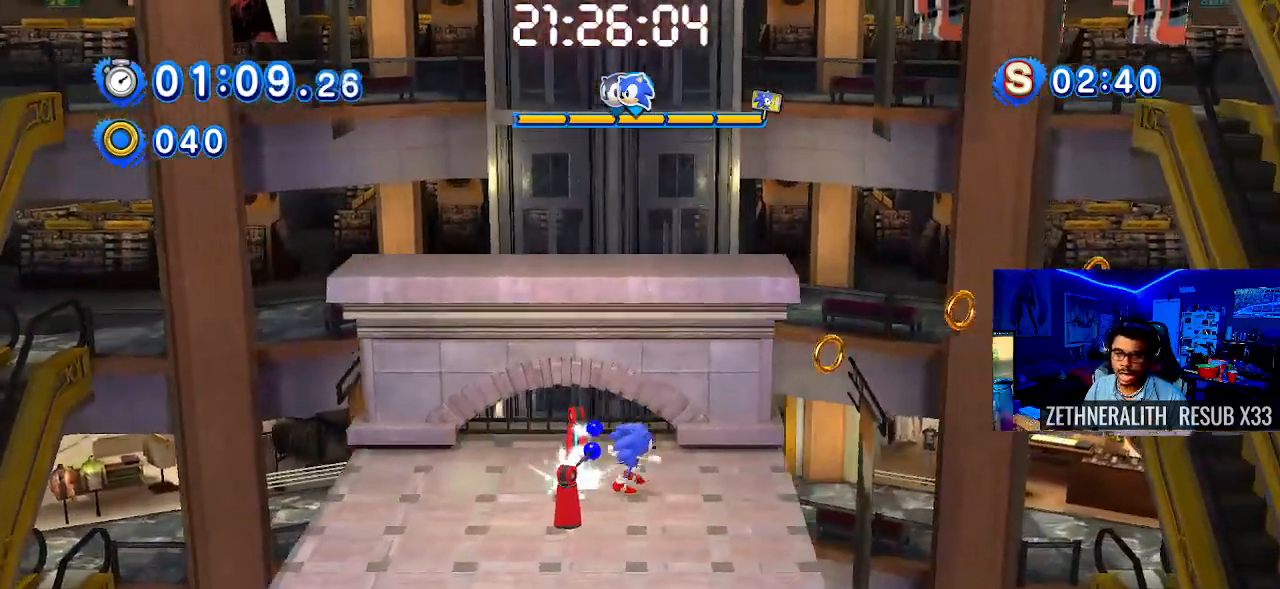
{"dt_ms": 500, "buttons": [], "left_stick": "right", "right_stick": "center", "events": []}
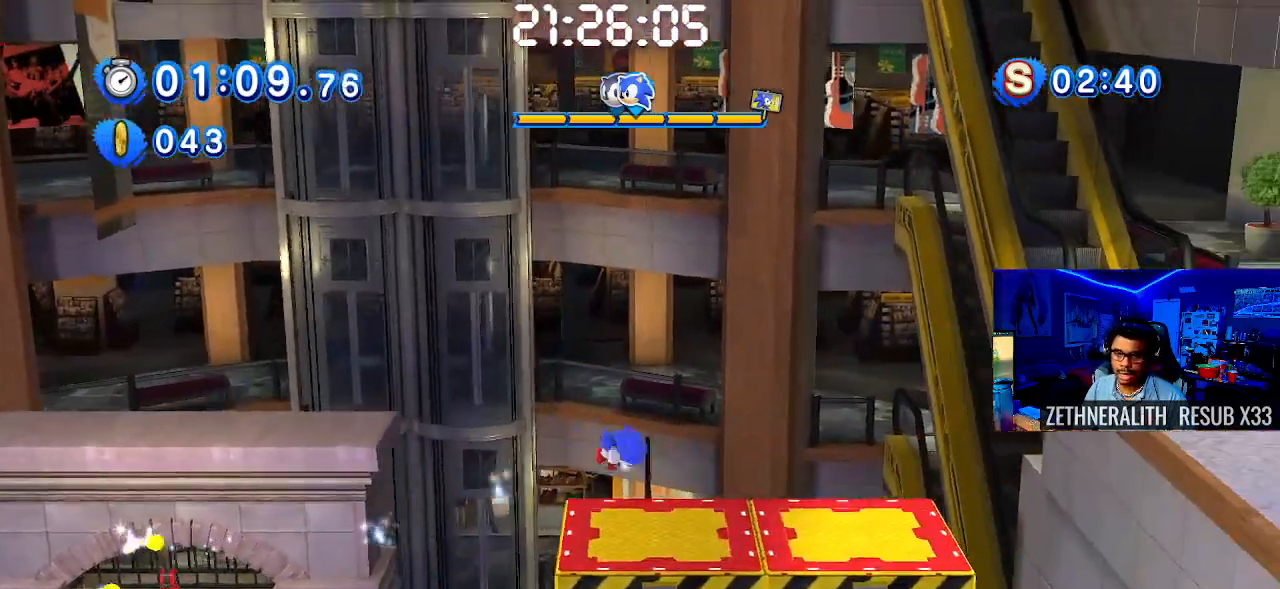
{"dt_ms": 500, "buttons": [], "left_stick": "right", "right_stick": "center", "events": []}
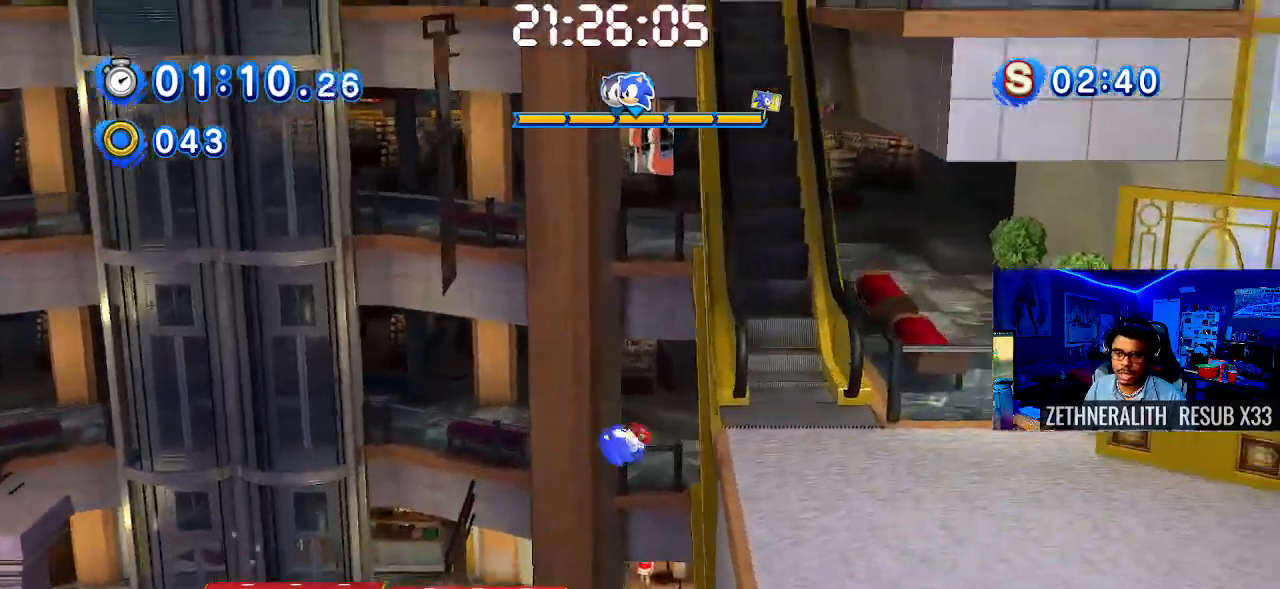
{"dt_ms": 500, "buttons": [], "left_stick": "right", "right_stick": "center", "events": []}
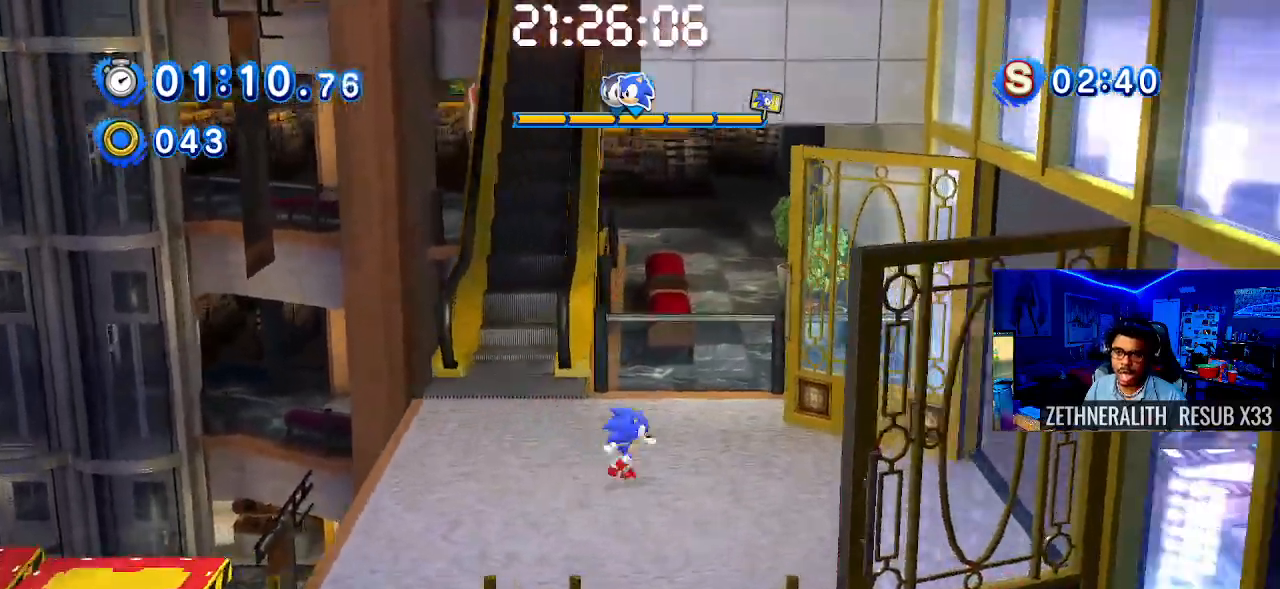
{"dt_ms": 500, "buttons": ["SQUARE"], "left_stick": "right", "right_stick": "center", "events": [[50, "SQUARE", "down"]]}
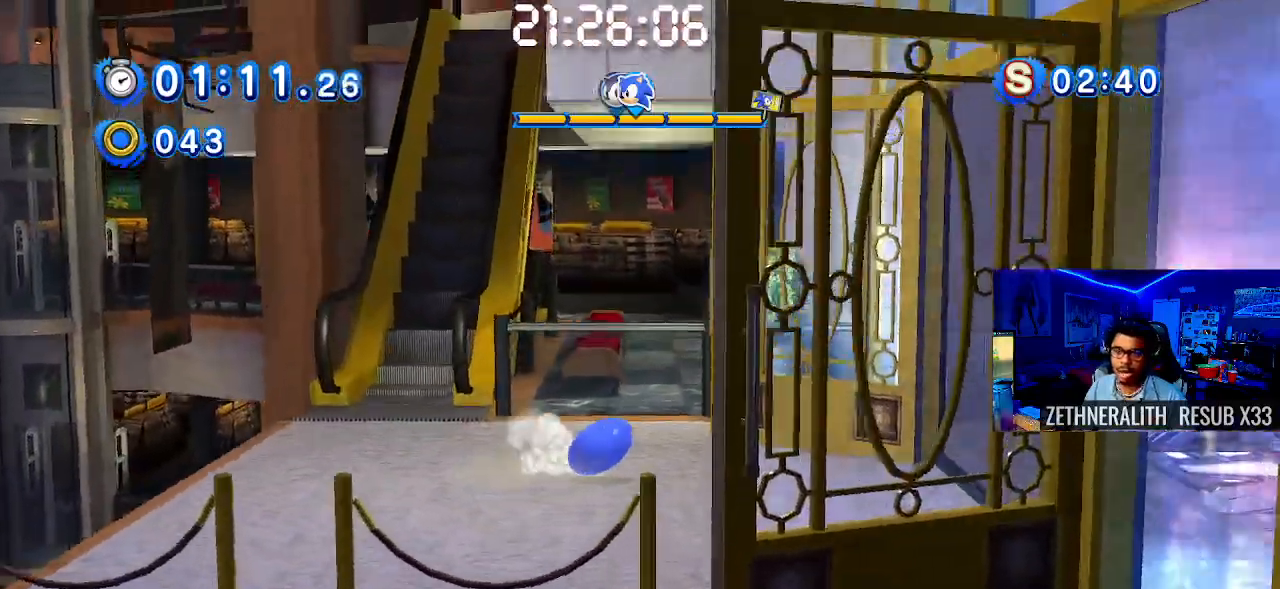
{"dt_ms": 1000, "buttons": [], "left_stick": "right", "right_stick": "center"}
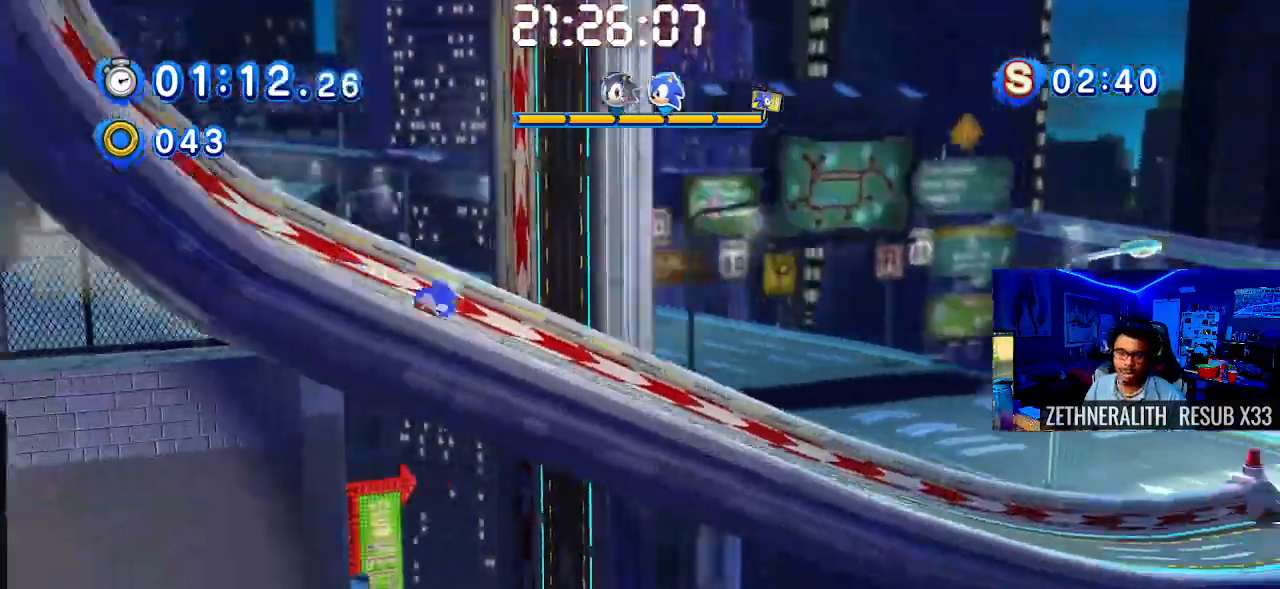
{"dt_ms": 500, "buttons": [], "left_stick": "right", "right_stick": "center", "events": []}
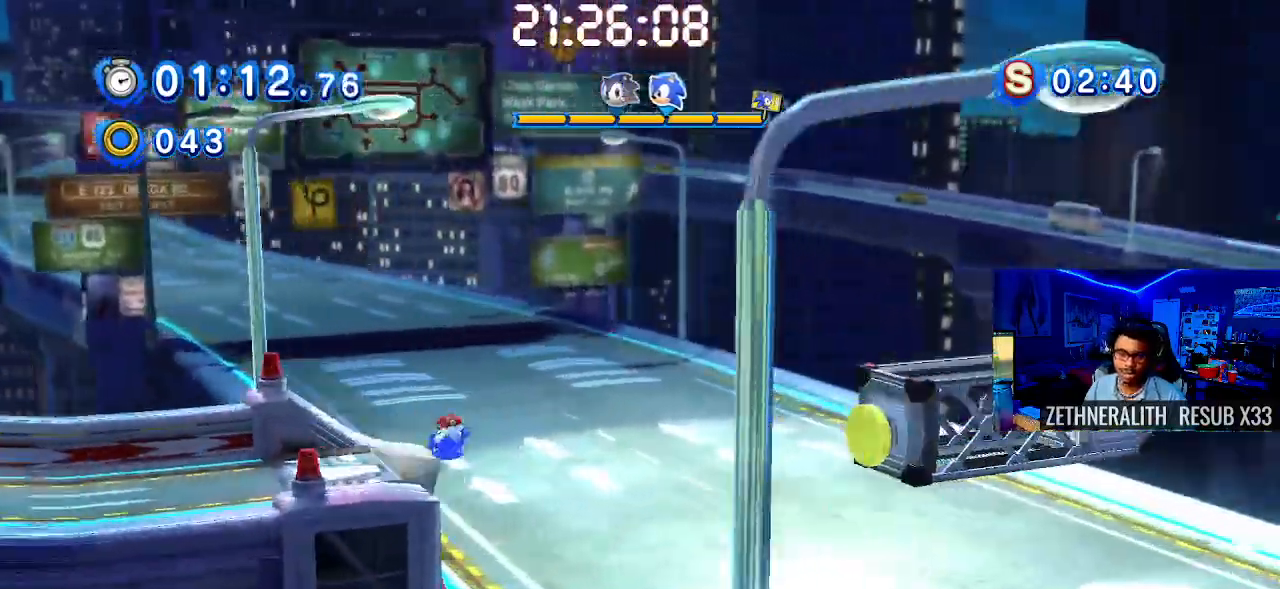
{"dt_ms": 500, "buttons": [], "left_stick": "right", "right_stick": "center", "events": []}
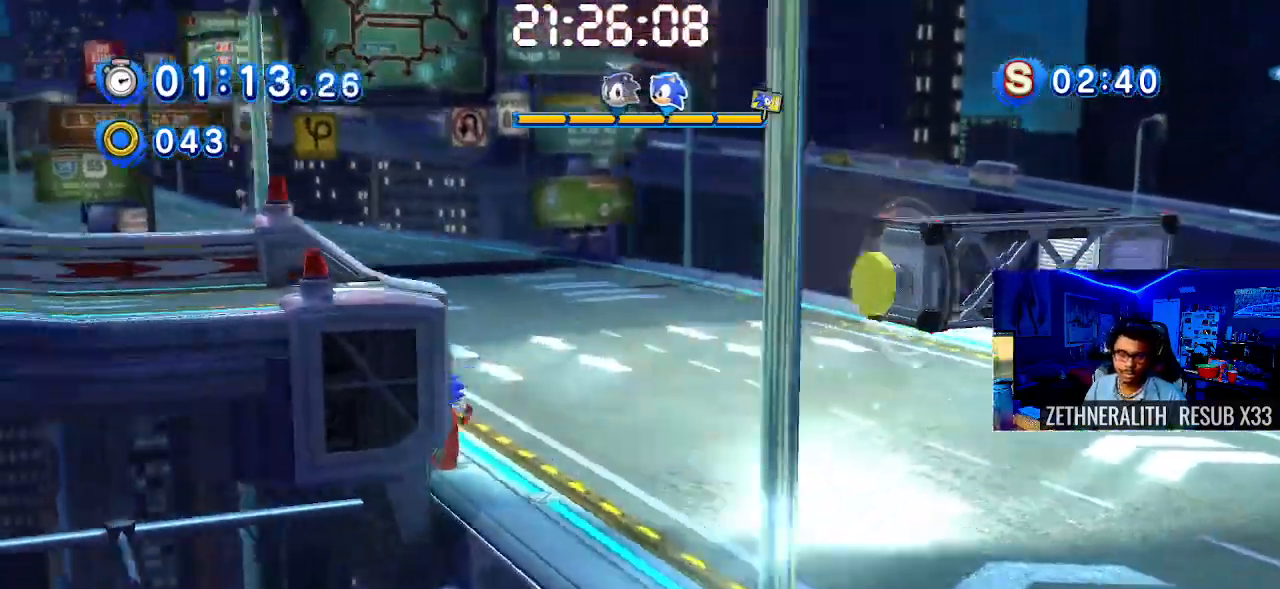
{"dt_ms": 500, "buttons": [], "left_stick": "right", "right_stick": "center", "events": [[150, "left_stick", "center"], [300, "left_stick", "right"]]}
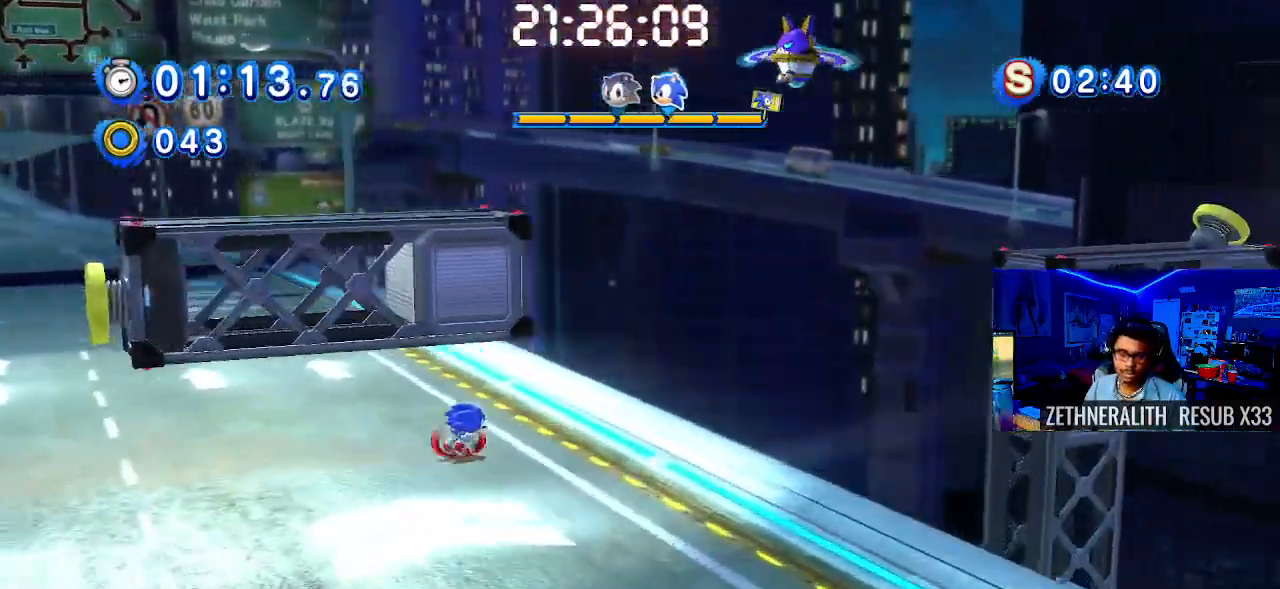
{"dt_ms": 500, "buttons": [], "left_stick": "right", "right_stick": "center", "events": []}
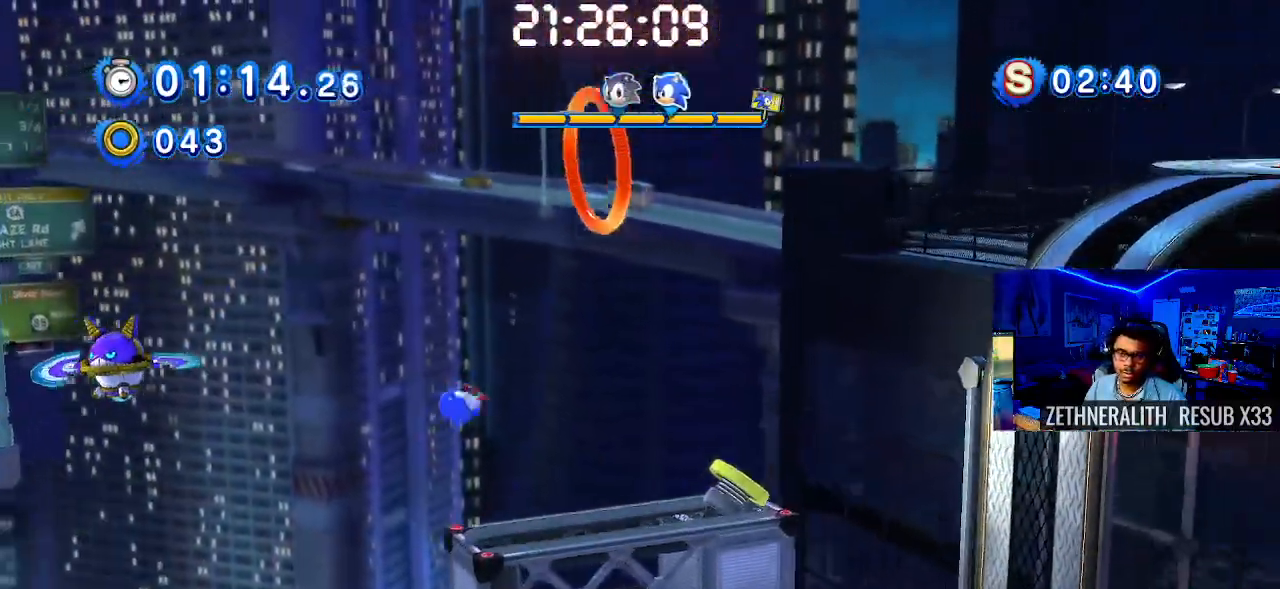
{"dt_ms": 500, "buttons": [], "left_stick": "left", "right_stick": "center", "events": [[67, "left_stick", "left"]]}
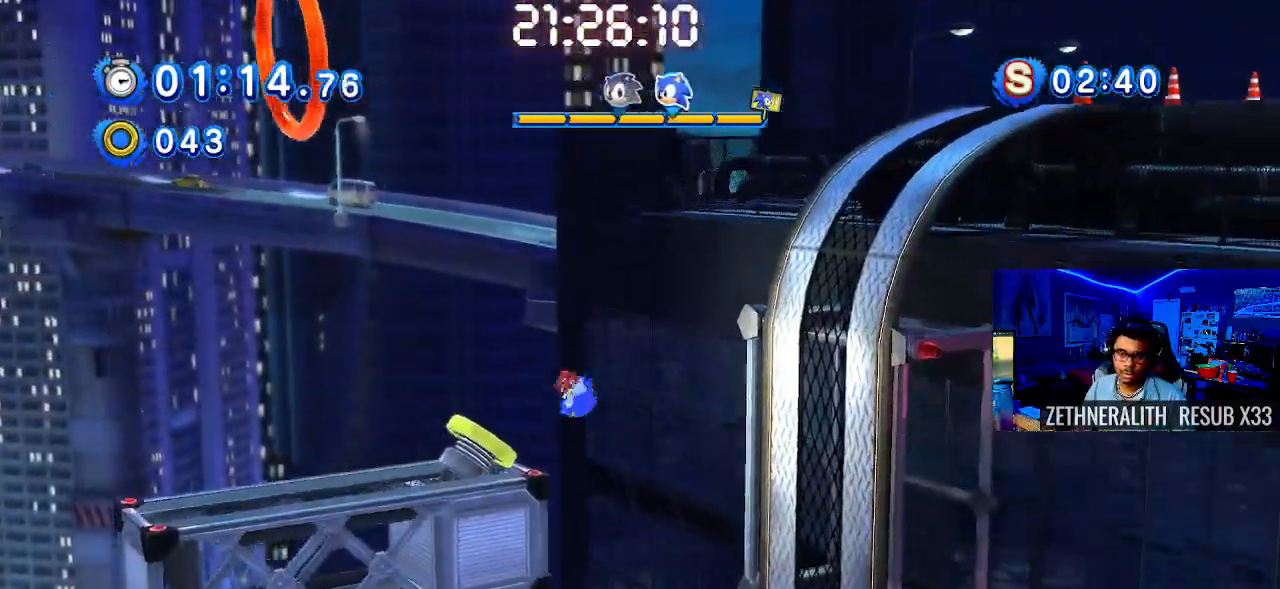
{"dt_ms": 500, "buttons": [], "left_stick": "right", "right_stick": "center", "events": [[200, "left_stick", "right"]]}
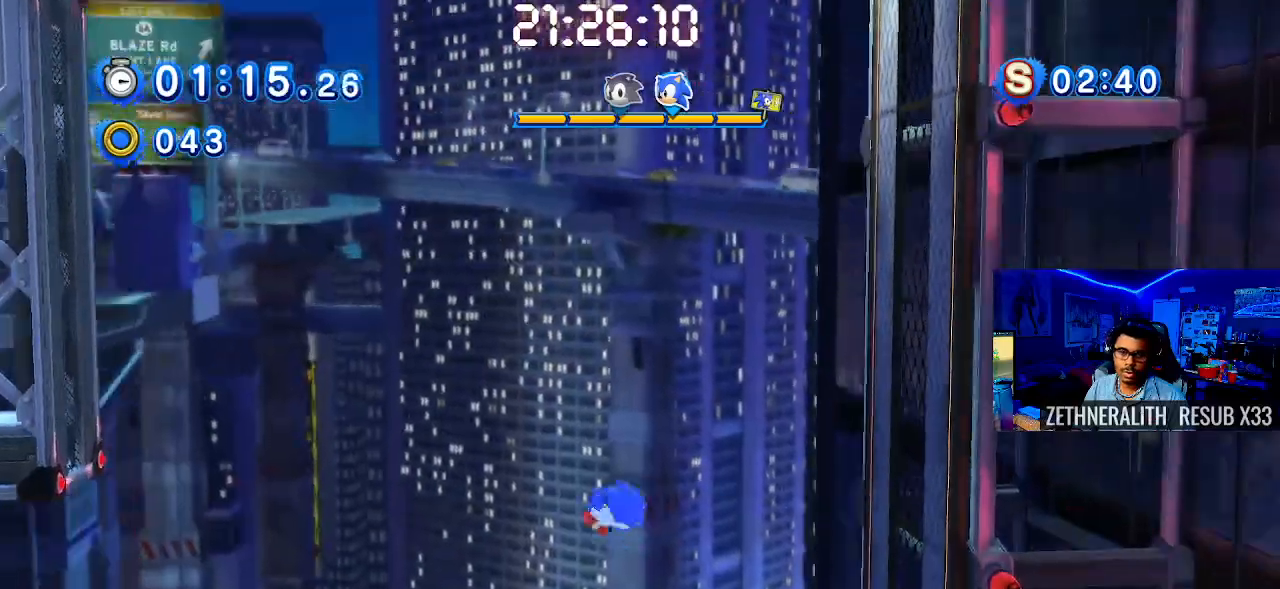
{"dt_ms": 500, "buttons": ["SQUARE"], "left_stick": "right", "right_stick": "center", "events": [[417, "SQUARE", "down"]]}
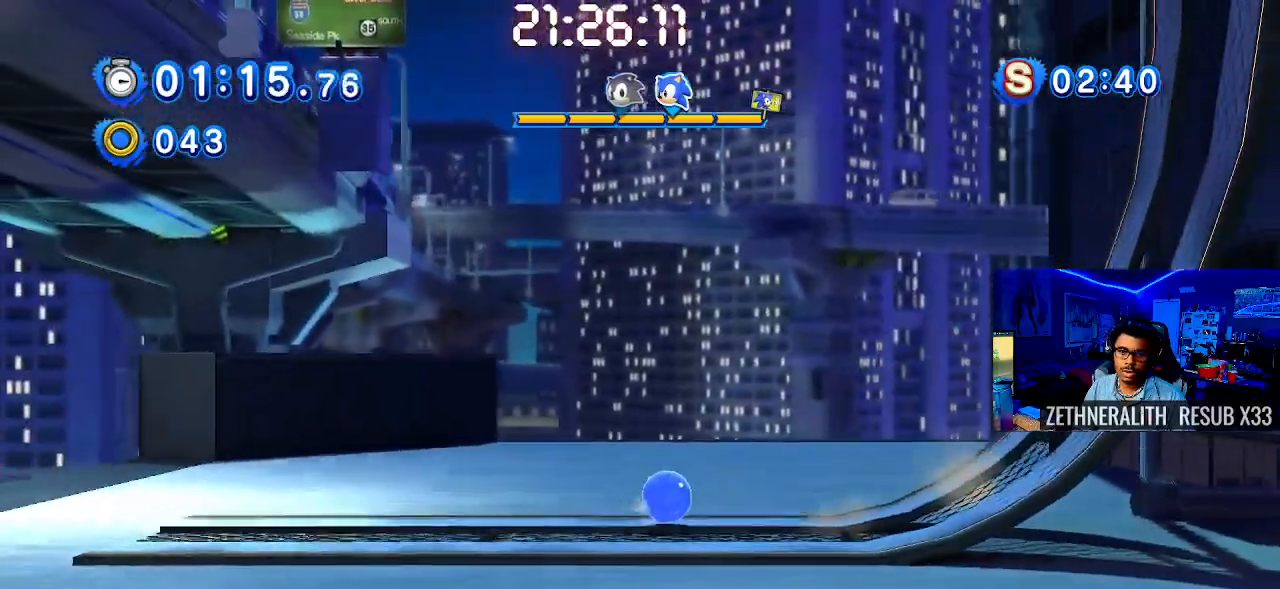
{"dt_ms": 500, "buttons": ["SQUARE"], "left_stick": "right", "right_stick": "center", "events": []}
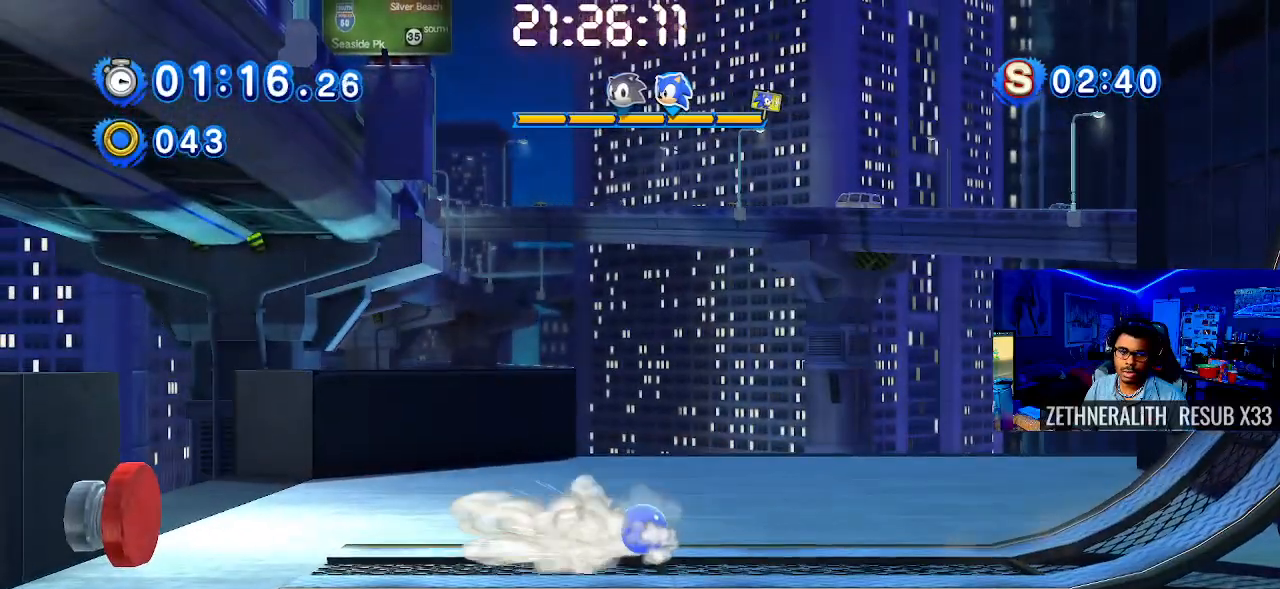
{"dt_ms": 500, "buttons": [], "left_stick": "right", "right_stick": "center", "events": [[433, "SQUARE", "up"]]}
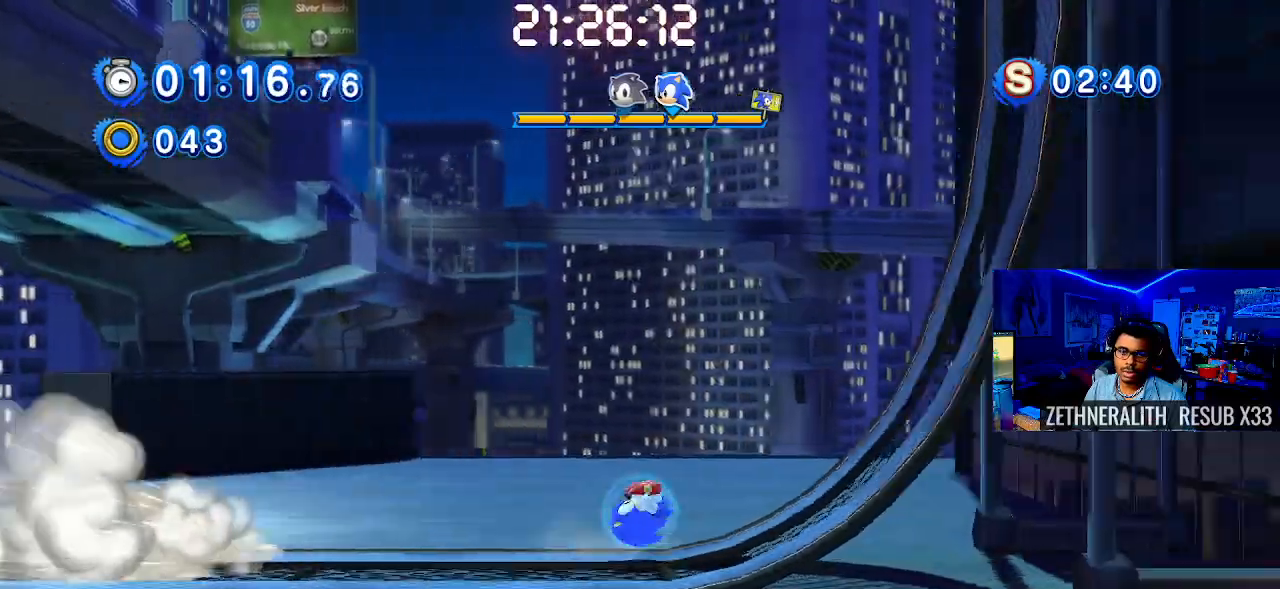
{"dt_ms": 500, "buttons": [], "left_stick": "right", "right_stick": "center", "events": []}
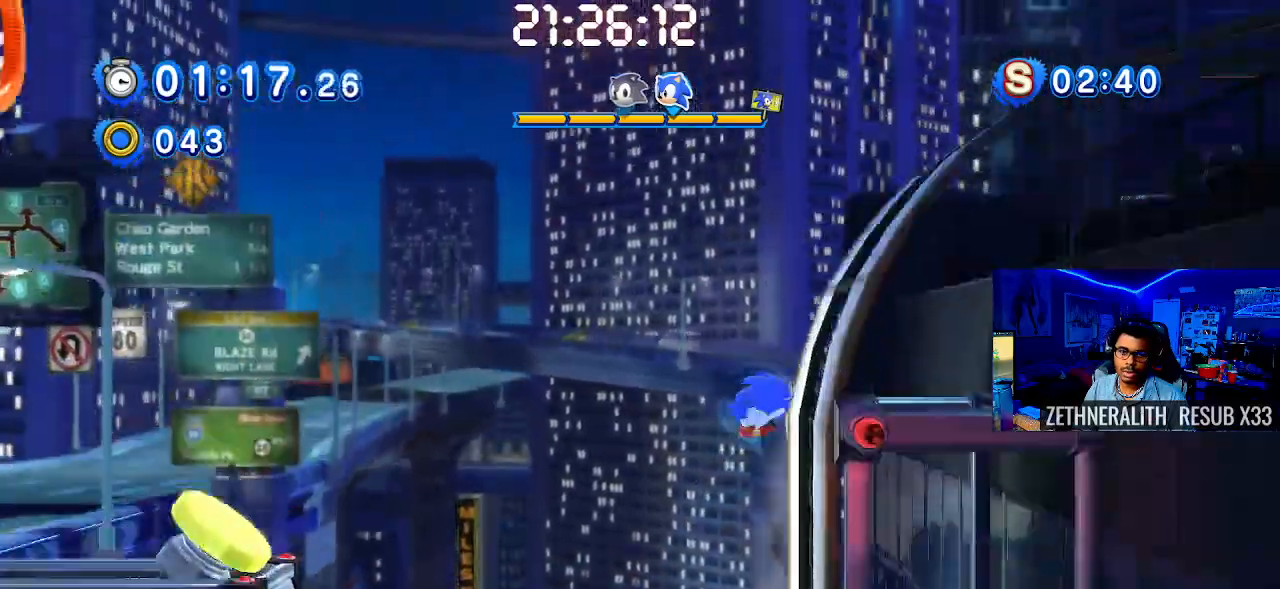
{"dt_ms": 500, "buttons": [], "left_stick": "right", "right_stick": "center", "events": []}
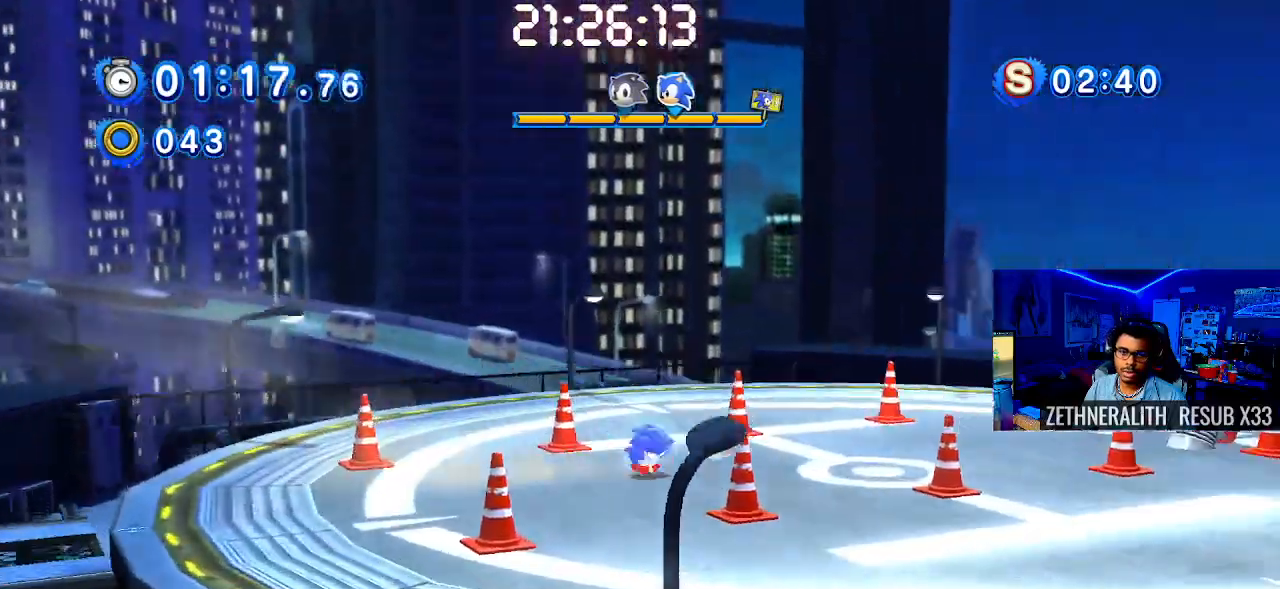
{"dt_ms": 500, "buttons": [], "left_stick": "right", "right_stick": "center", "events": []}
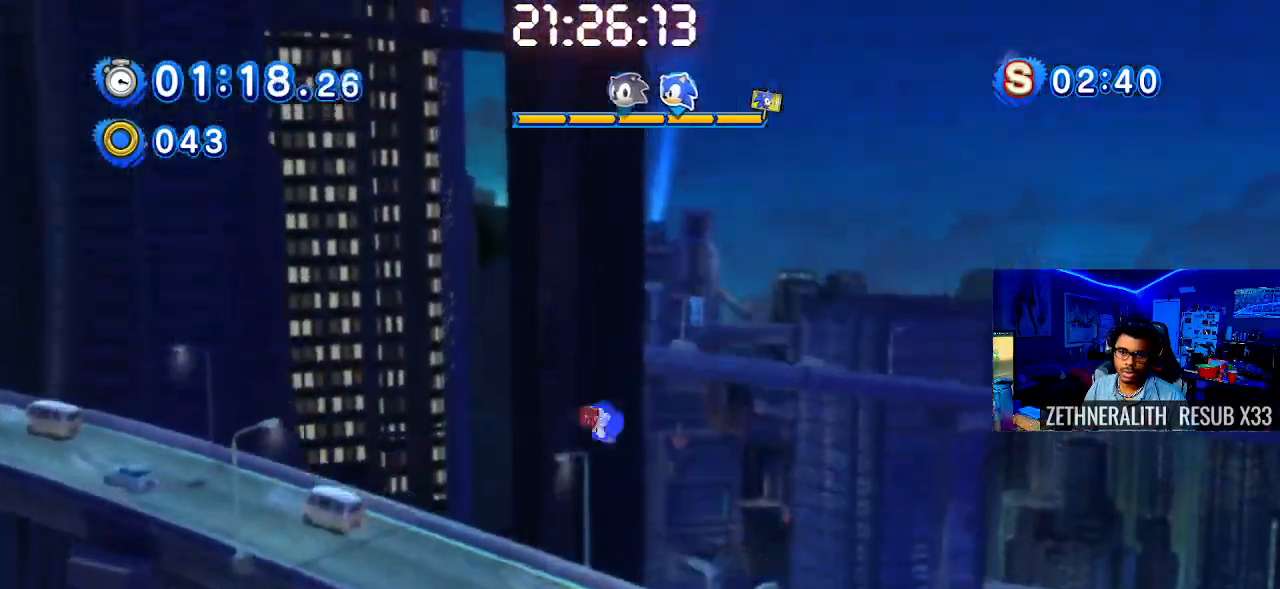
{"dt_ms": 500, "buttons": [], "left_stick": "right", "right_stick": "center", "events": []}
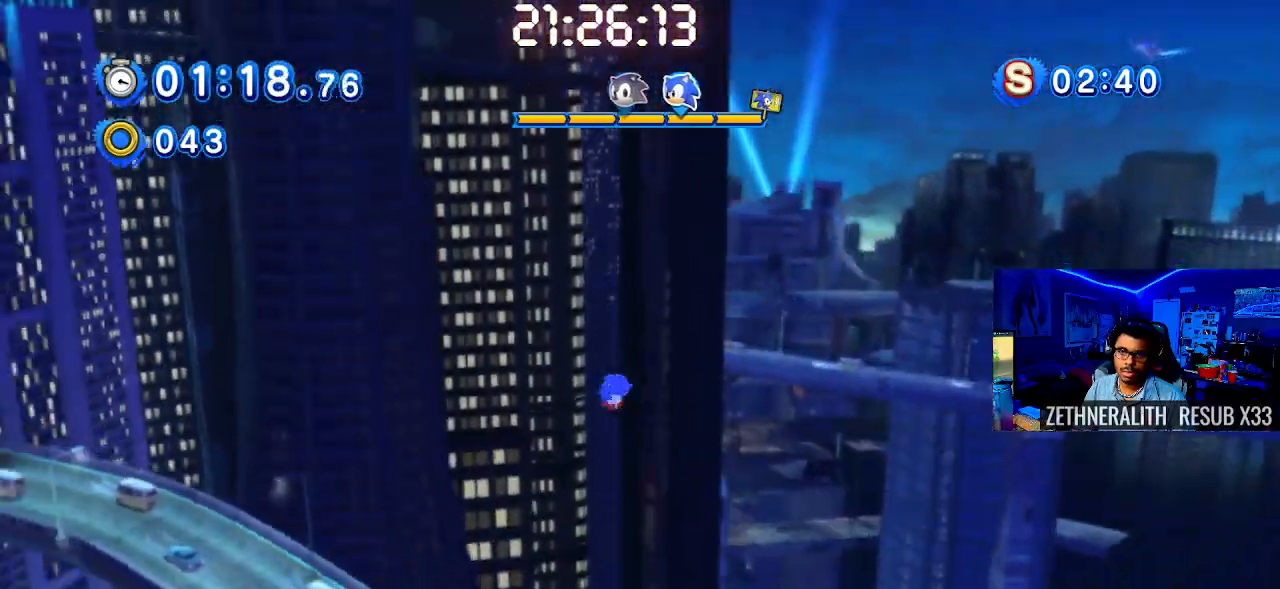
{"dt_ms": 500, "buttons": [], "left_stick": "center", "right_stick": "center", "events": [[433, "left_stick", "center"]]}
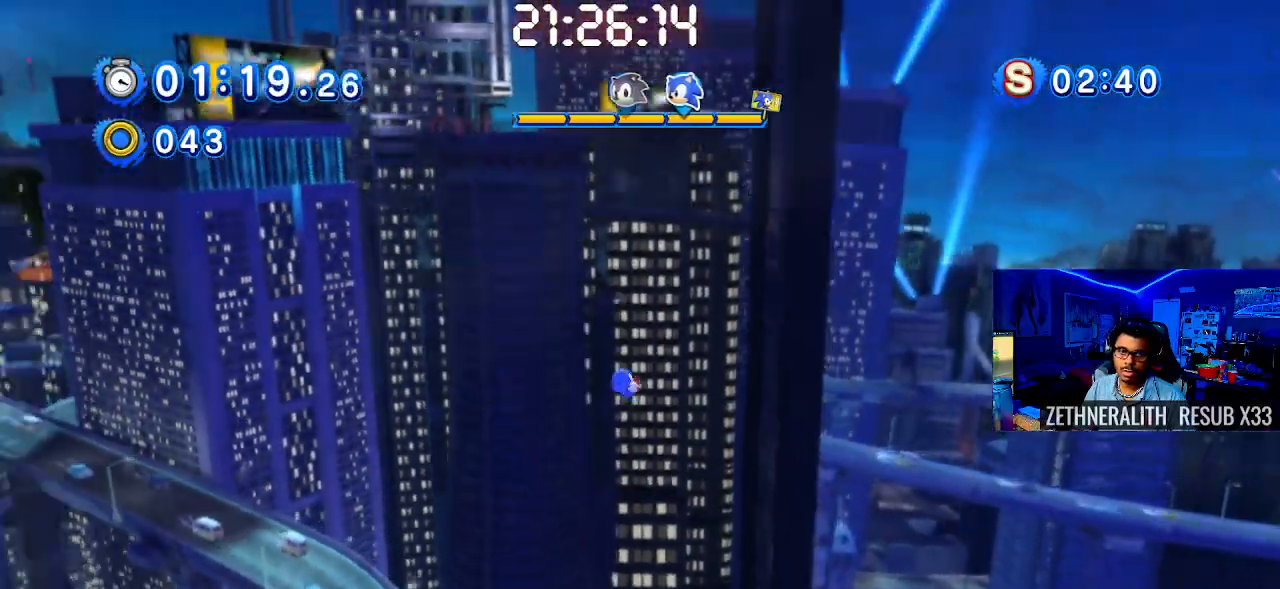
{"dt_ms": 500, "buttons": [], "left_stick": "center", "right_stick": "center", "events": []}
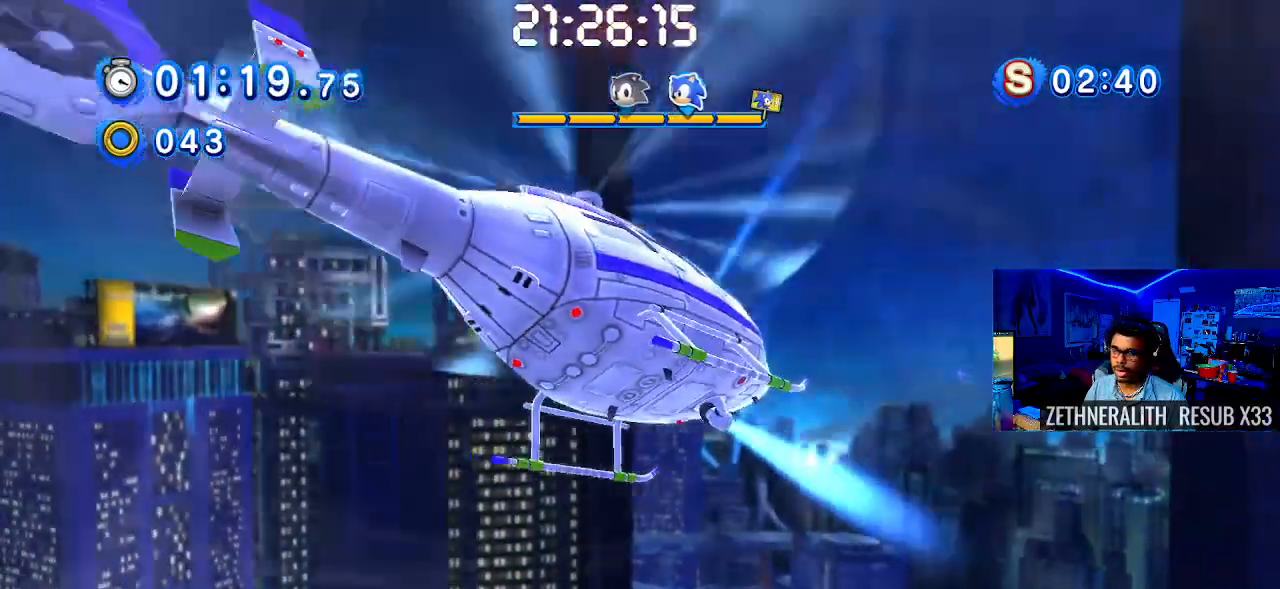
{"dt_ms": 500, "buttons": [], "left_stick": "center", "right_stick": "center", "events": []}
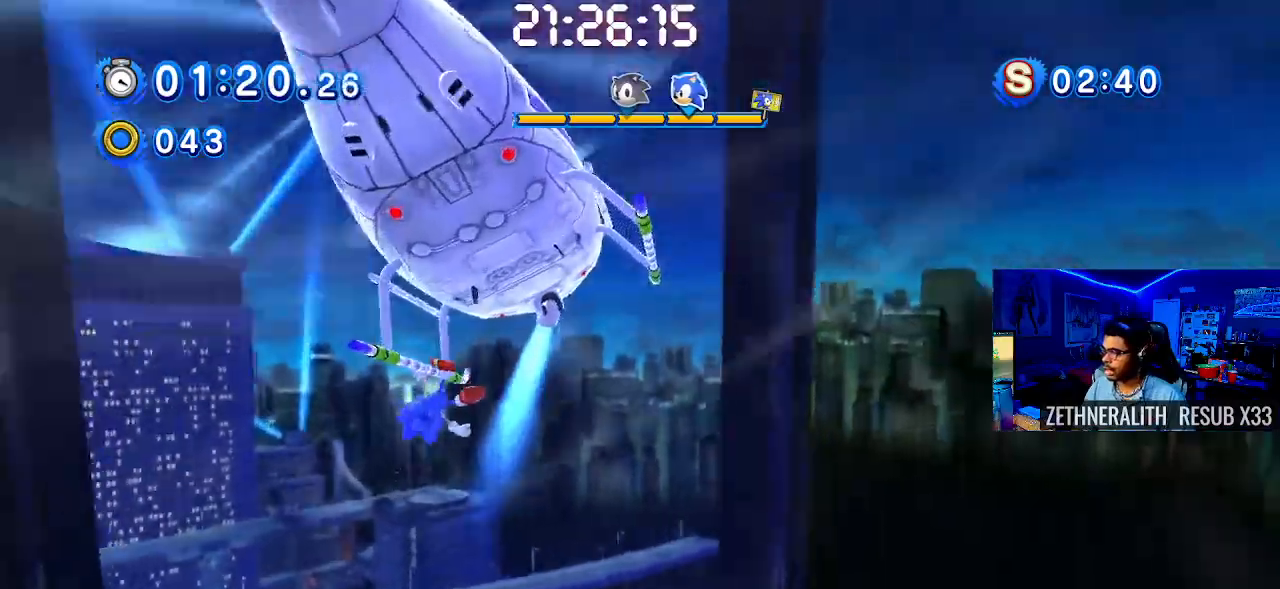
{"dt_ms": 500, "buttons": [], "left_stick": "center", "right_stick": "center", "events": []}
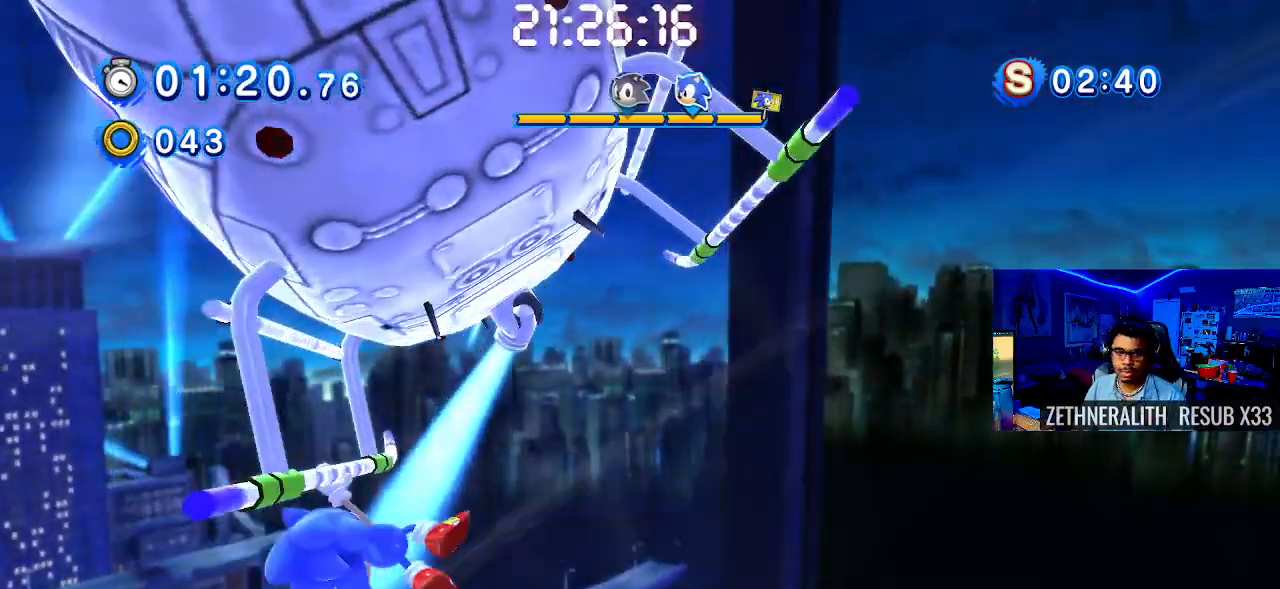
{"dt_ms": 500, "buttons": [], "left_stick": "center", "right_stick": "center", "events": []}
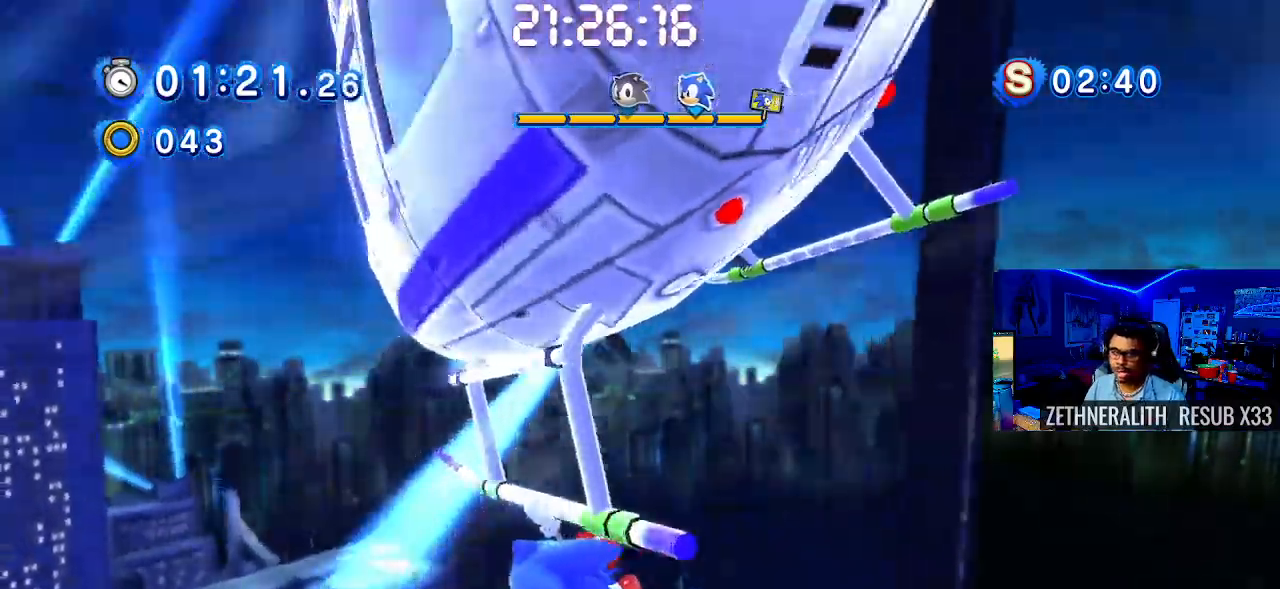
{"dt_ms": 500, "buttons": [], "left_stick": "center", "right_stick": "center", "events": []}